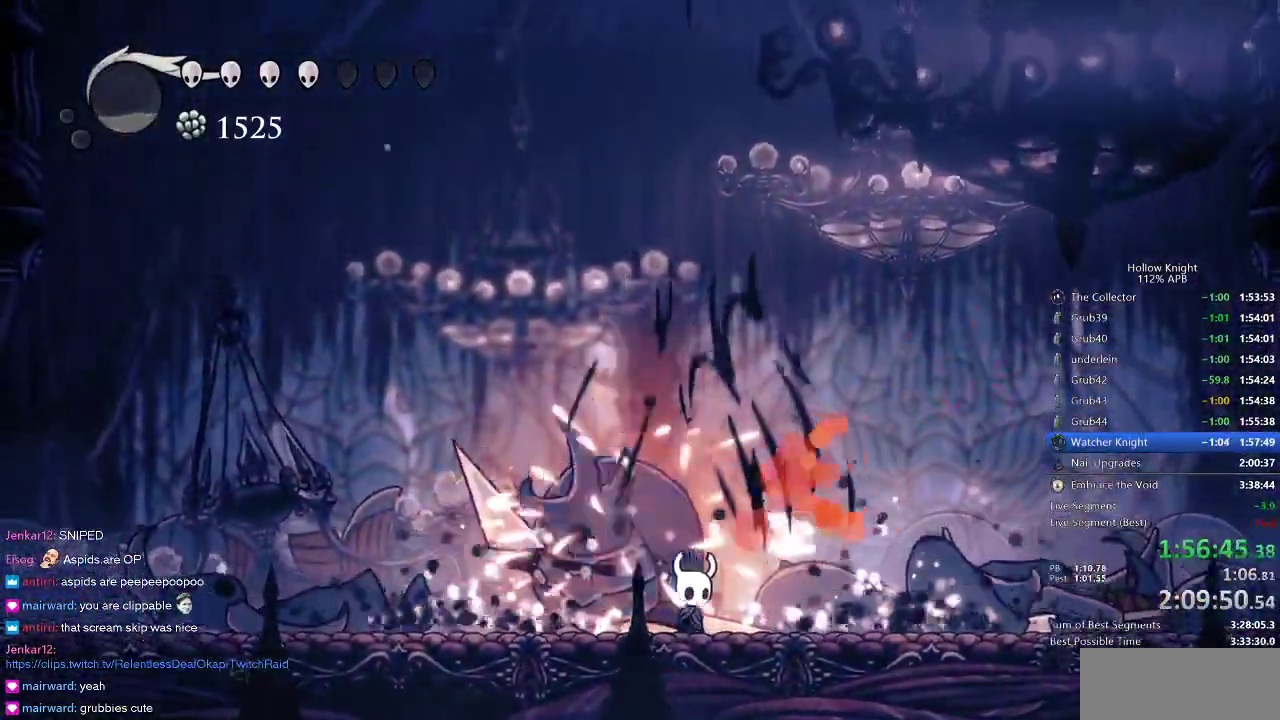
Gameplay with keyboard; each line is a JSON object with the keys held at the frame after it. "events" lists presses ("down") and releases ("up") of "cdash", "dash", "dnail", "down", "heal", "inv", "jump", "left", "nail", "right", "spell" and "up" between this image and that frame as [ms after this image, input, new state], when the widget could be followed in between. No other keys are recorded. Mouse input is not recorded. Key names are as the overlay labels them; some are game actions (e.g. jump) rather than physical keys.
{"keys": ["jump", "left"], "events": [[166, "jump", "down"], [416, "left", "down"], [466, "right", "up"]]}
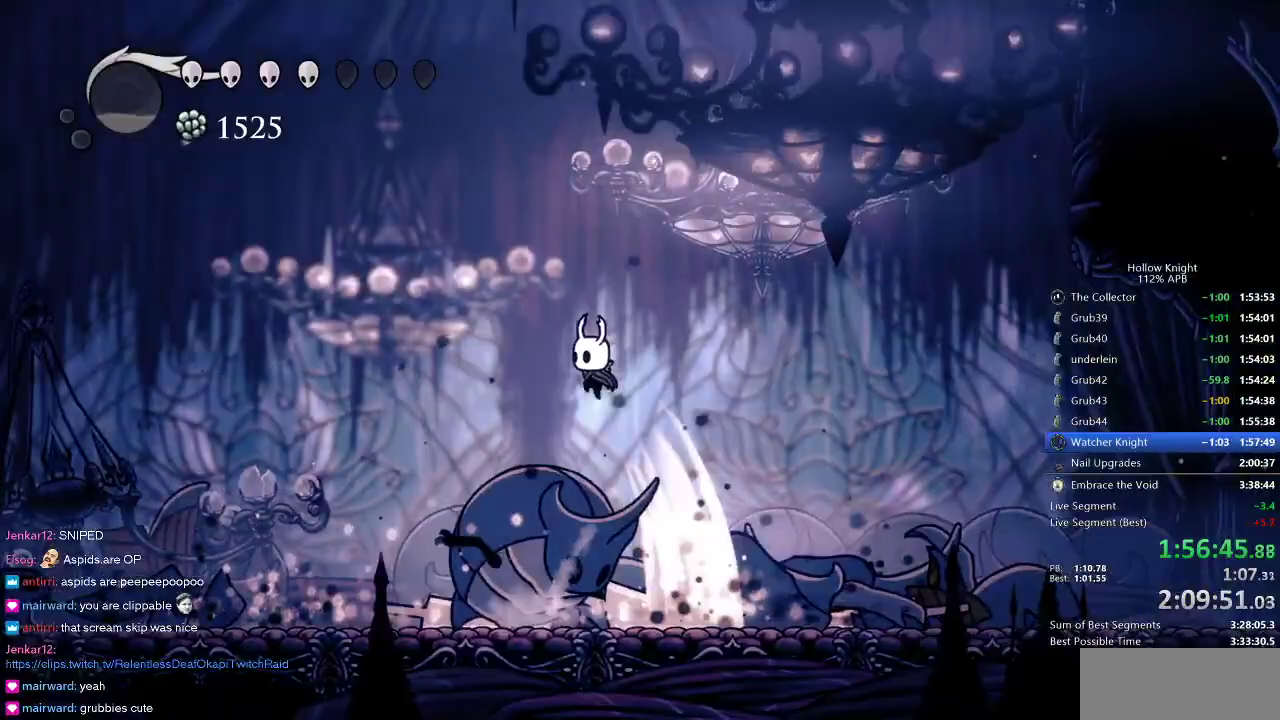
{"keys": ["down", "spell"], "events": [[33, "down", "down"], [33, "jump", "up"], [166, "nail", "down"], [233, "left", "up"], [266, "nail", "up"], [333, "spell", "down"], [416, "spell", "up"], [466, "spell", "down"]]}
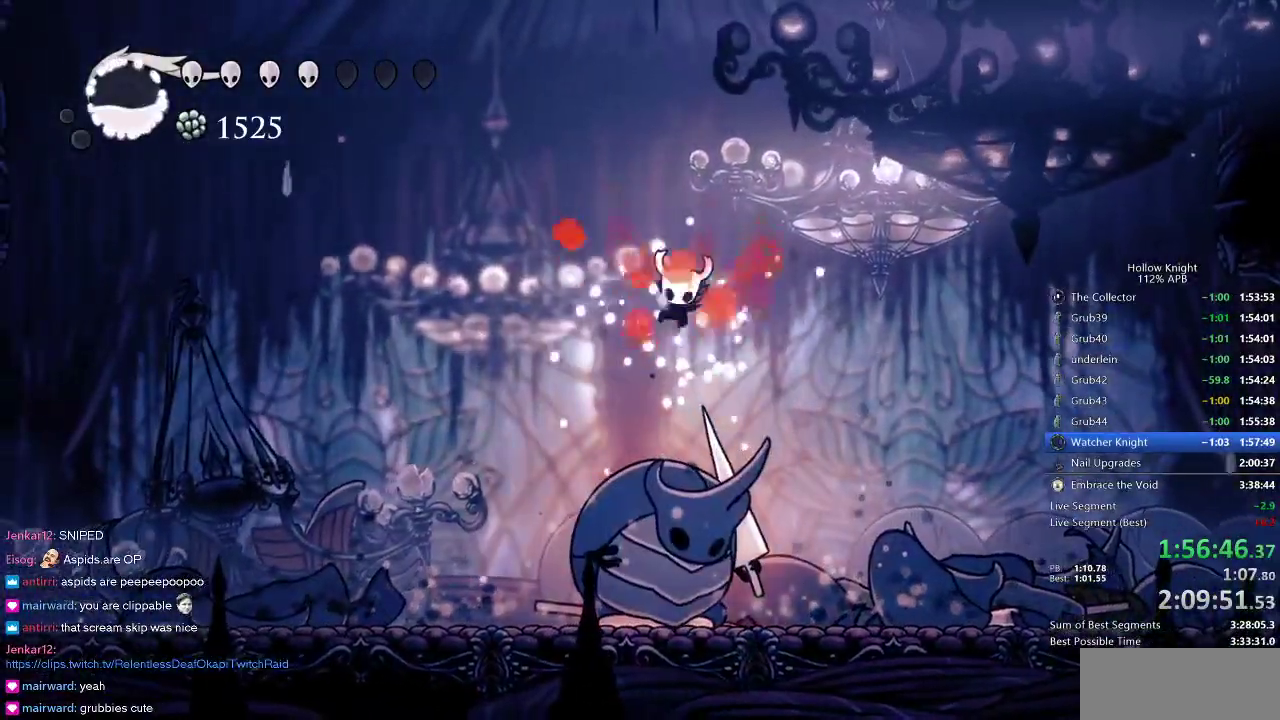
{"keys": ["right"], "events": [[116, "spell", "up"], [250, "down", "up"], [300, "right", "down"]]}
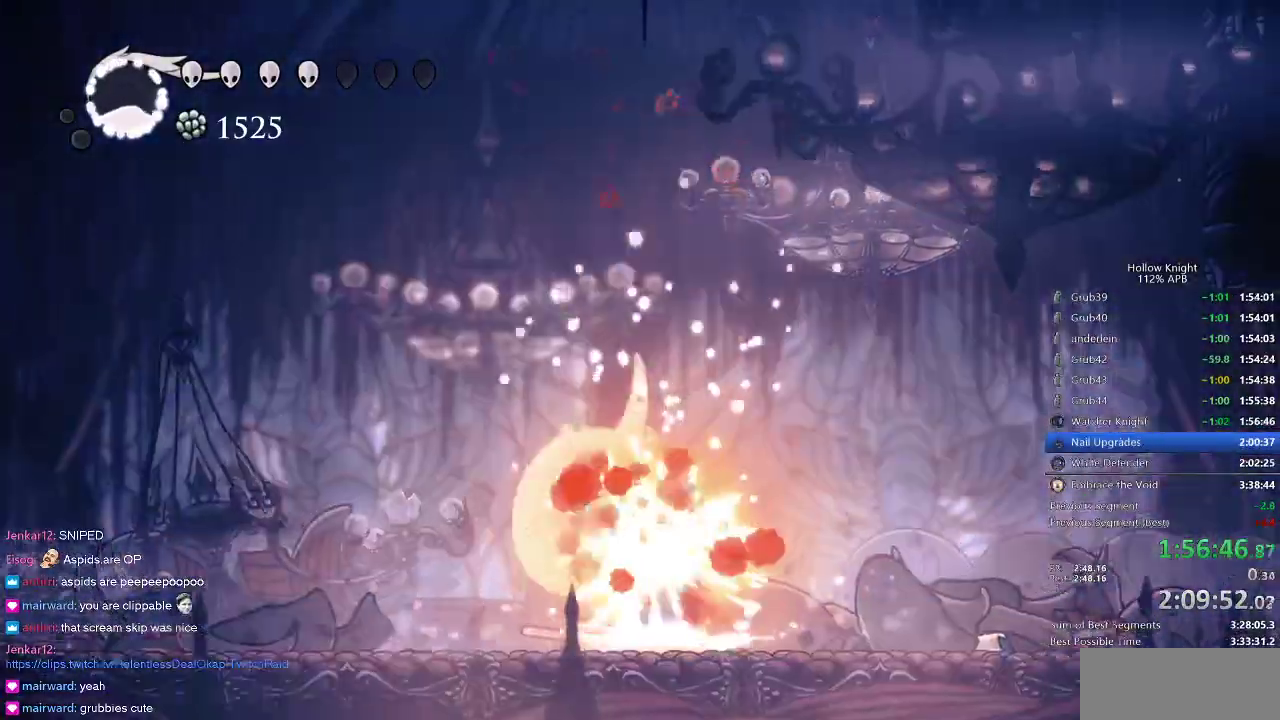
{"keys": ["right"], "events": []}
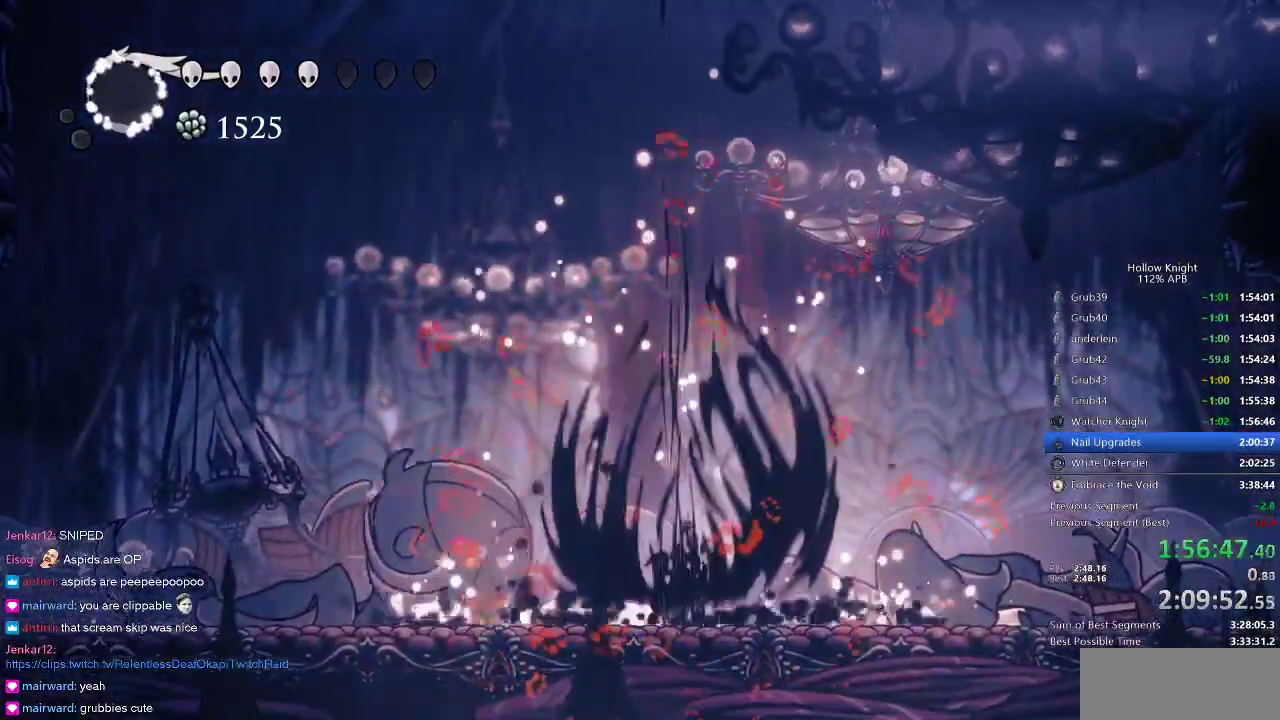
{"keys": ["right"], "events": []}
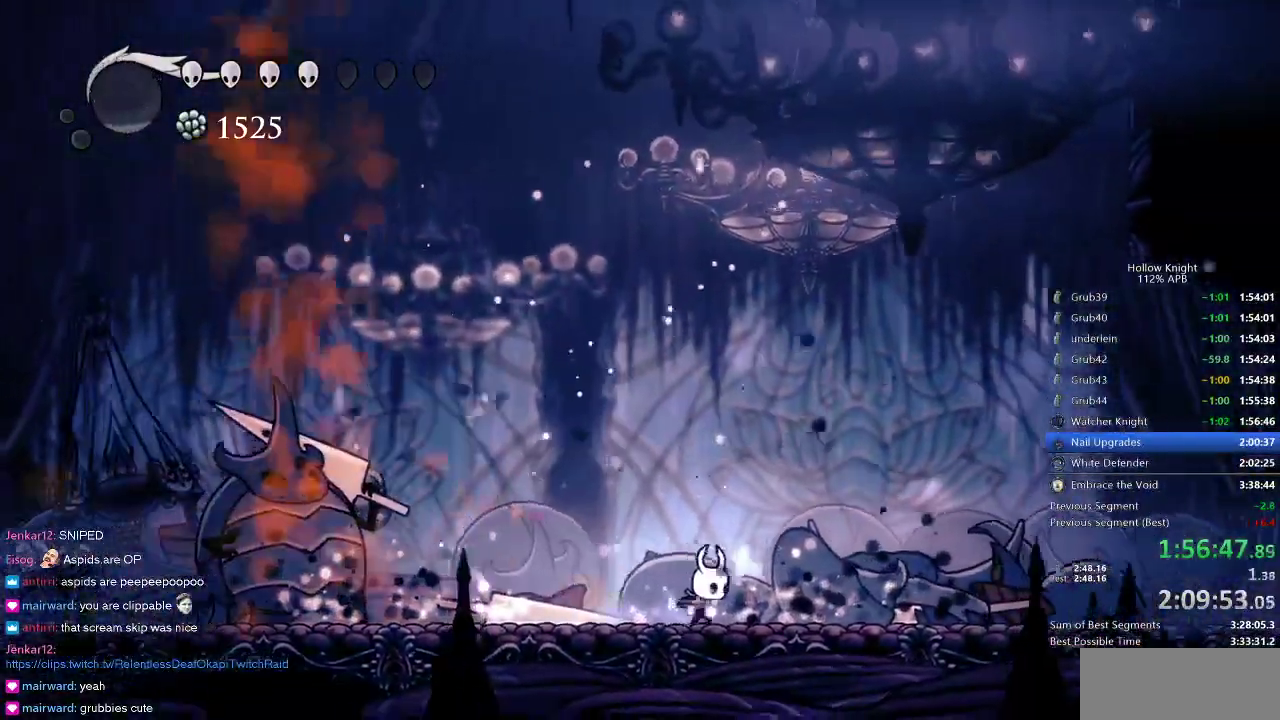
{"keys": ["right"], "events": [[200, "dash", "down"], [250, "dash", "up"]]}
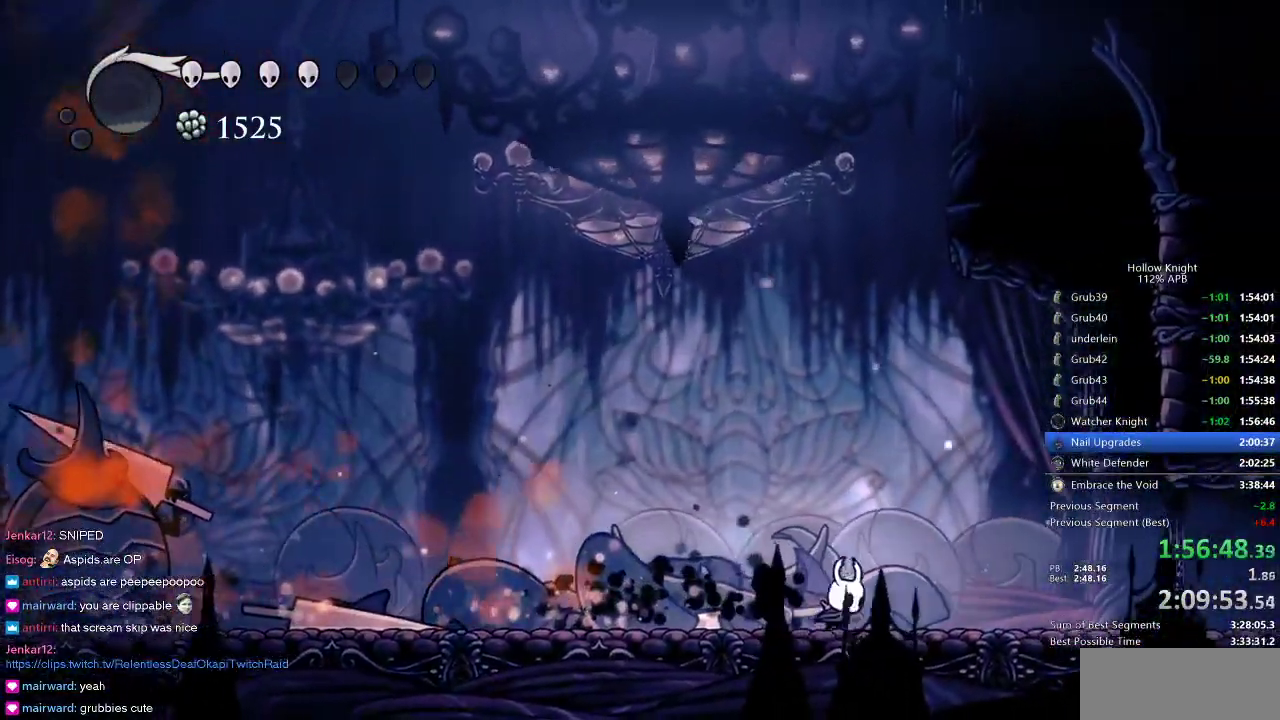
{"keys": ["right"], "events": [[66, "dash", "down"], [166, "dash", "up"]]}
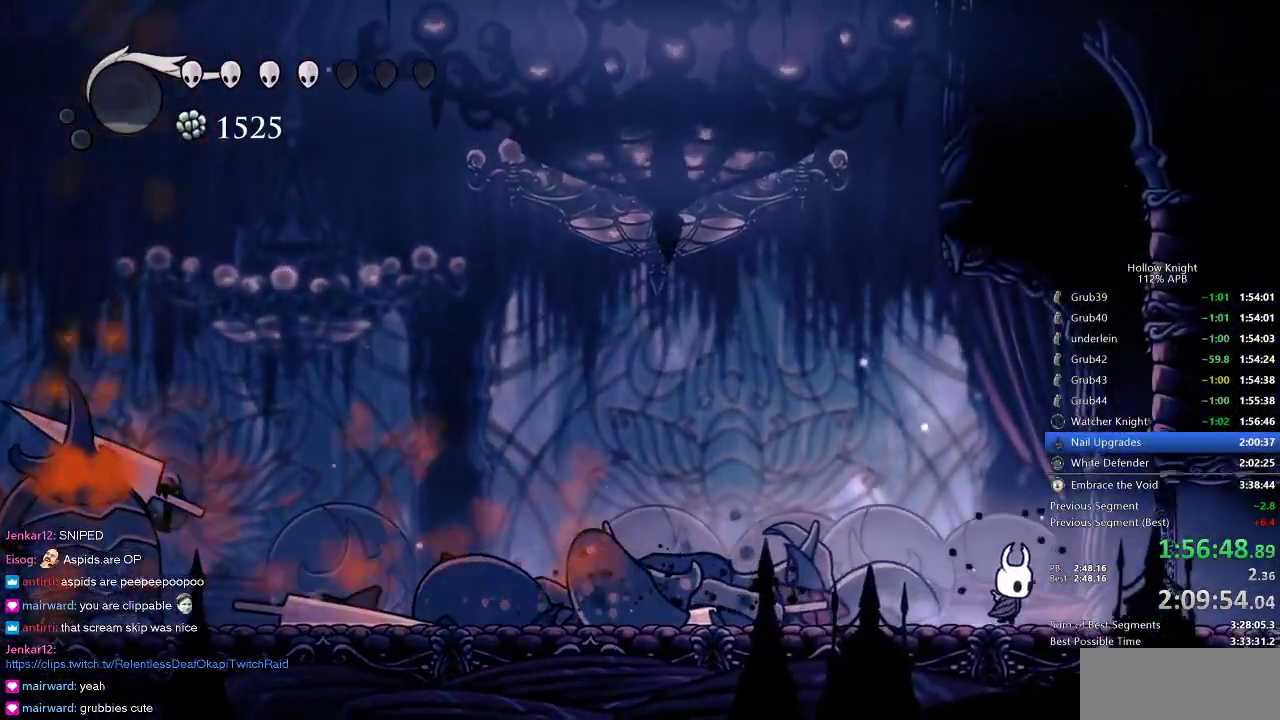
{"keys": [], "events": [[50, "dash", "down"], [150, "dash", "up"], [283, "right", "up"]]}
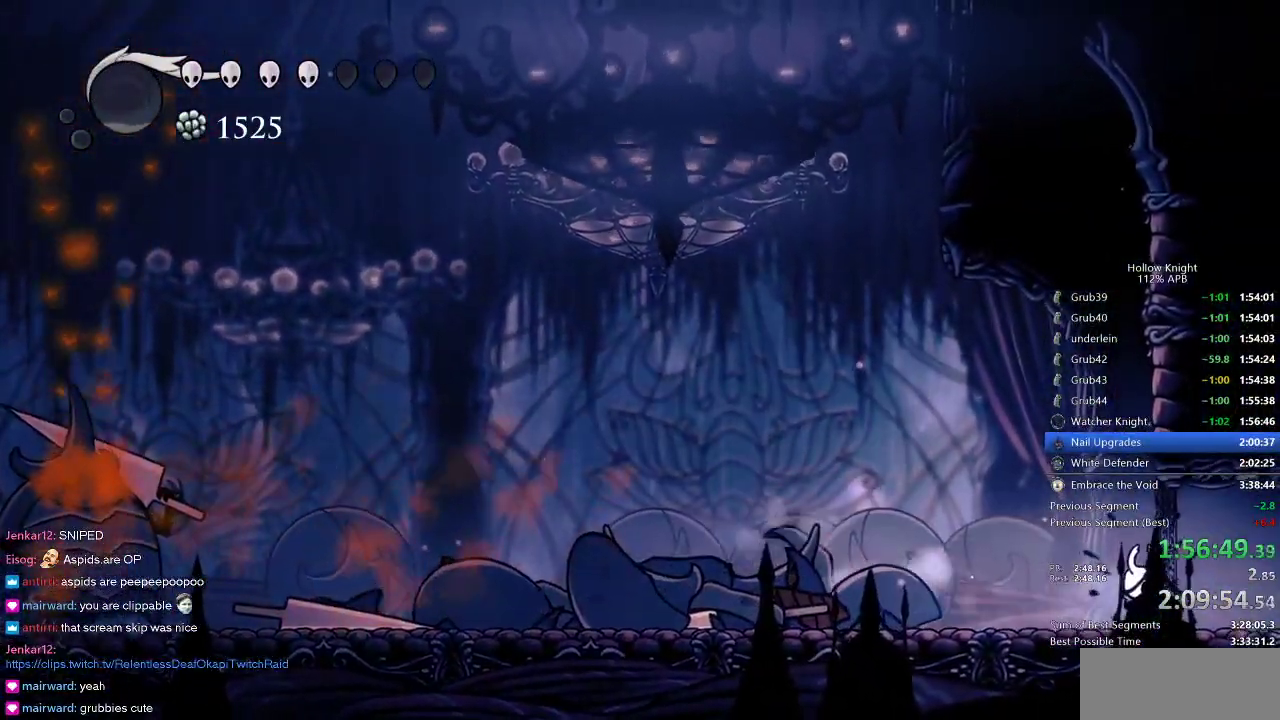
{"keys": [], "events": []}
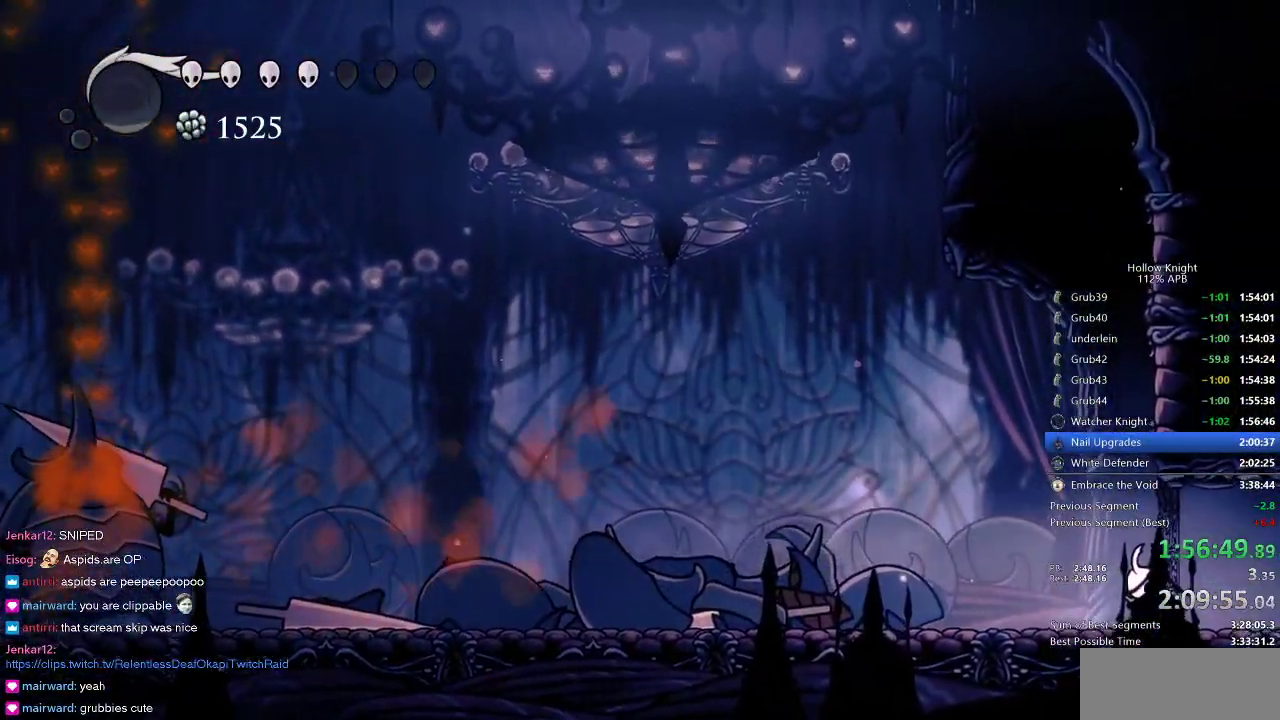
{"keys": [], "events": []}
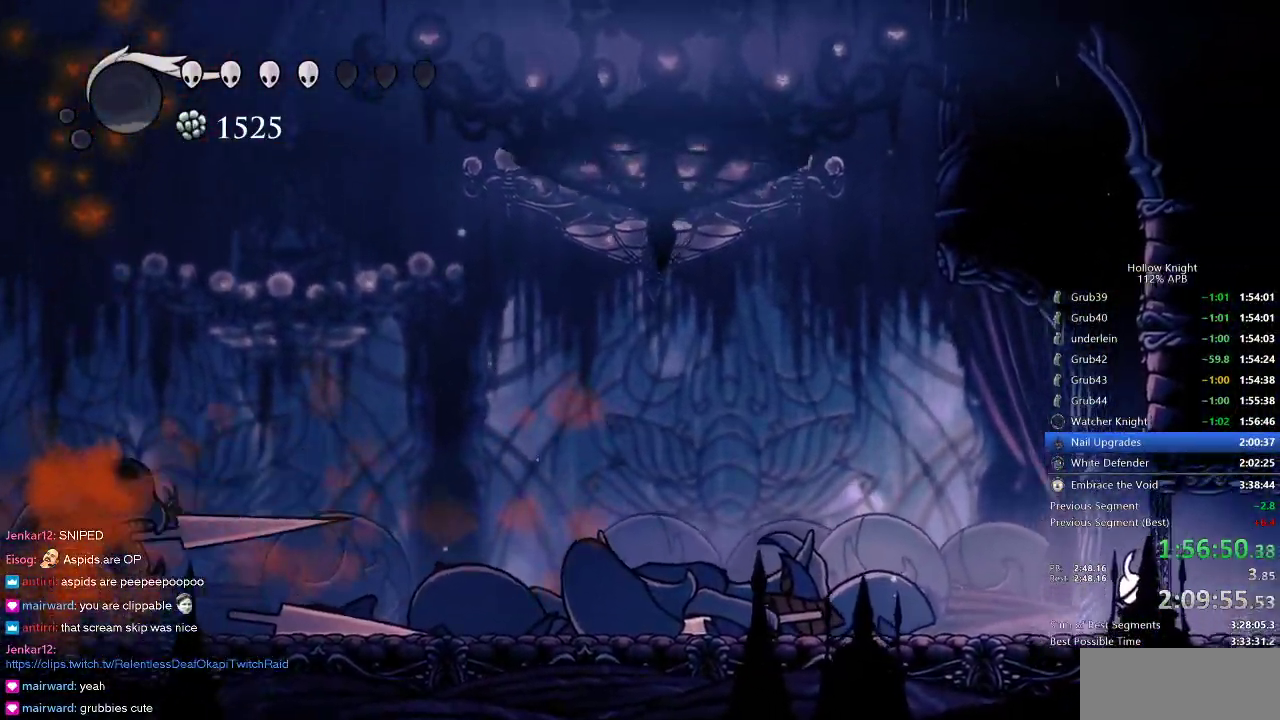
{"keys": [], "events": []}
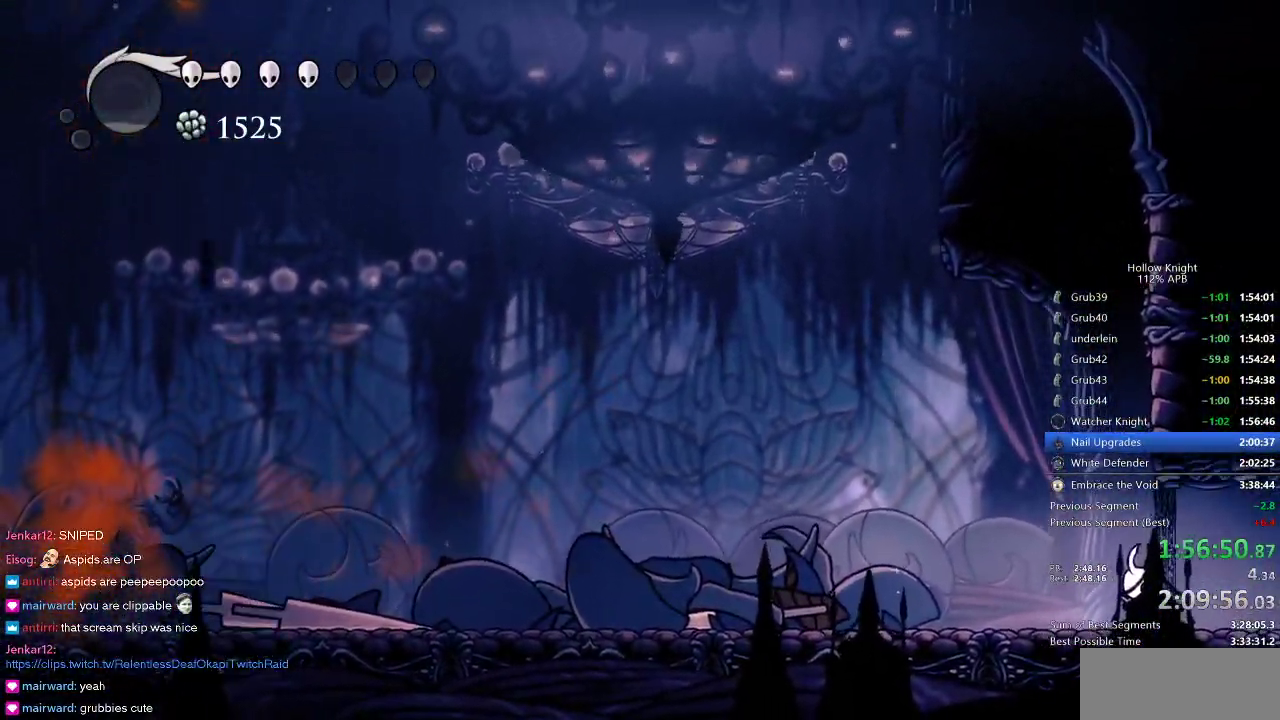
{"keys": [], "events": []}
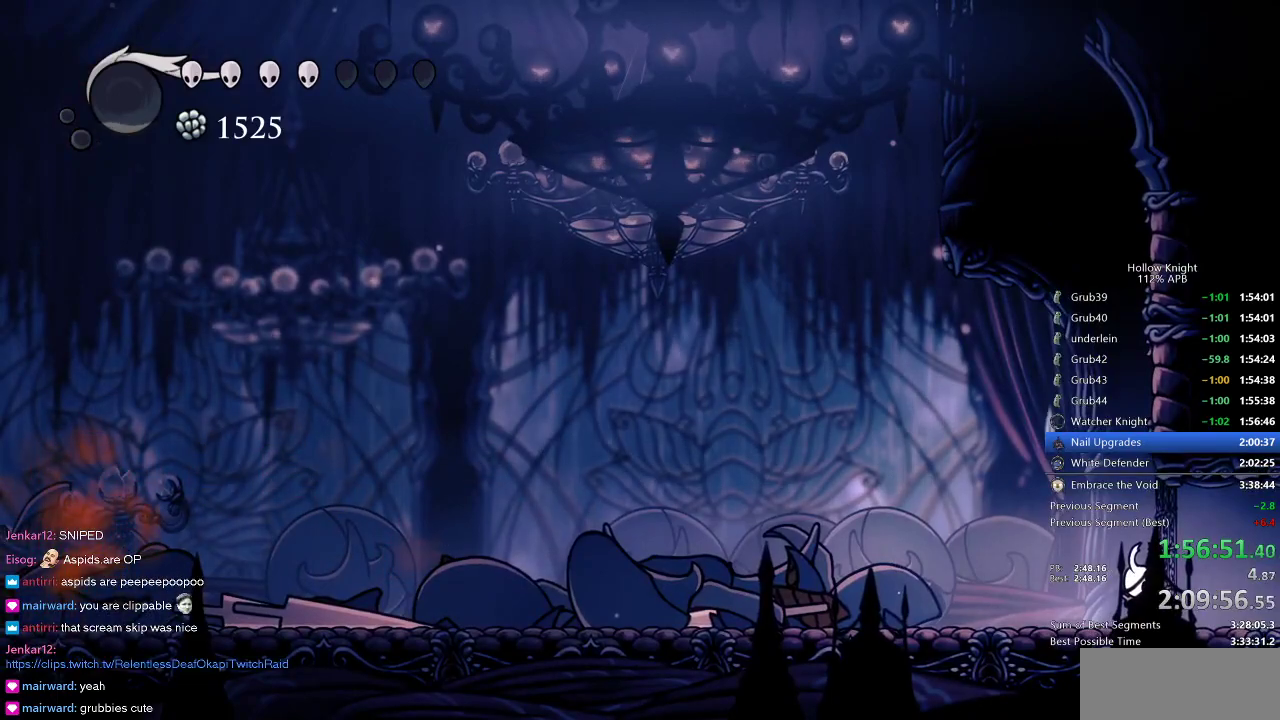
{"keys": [], "events": []}
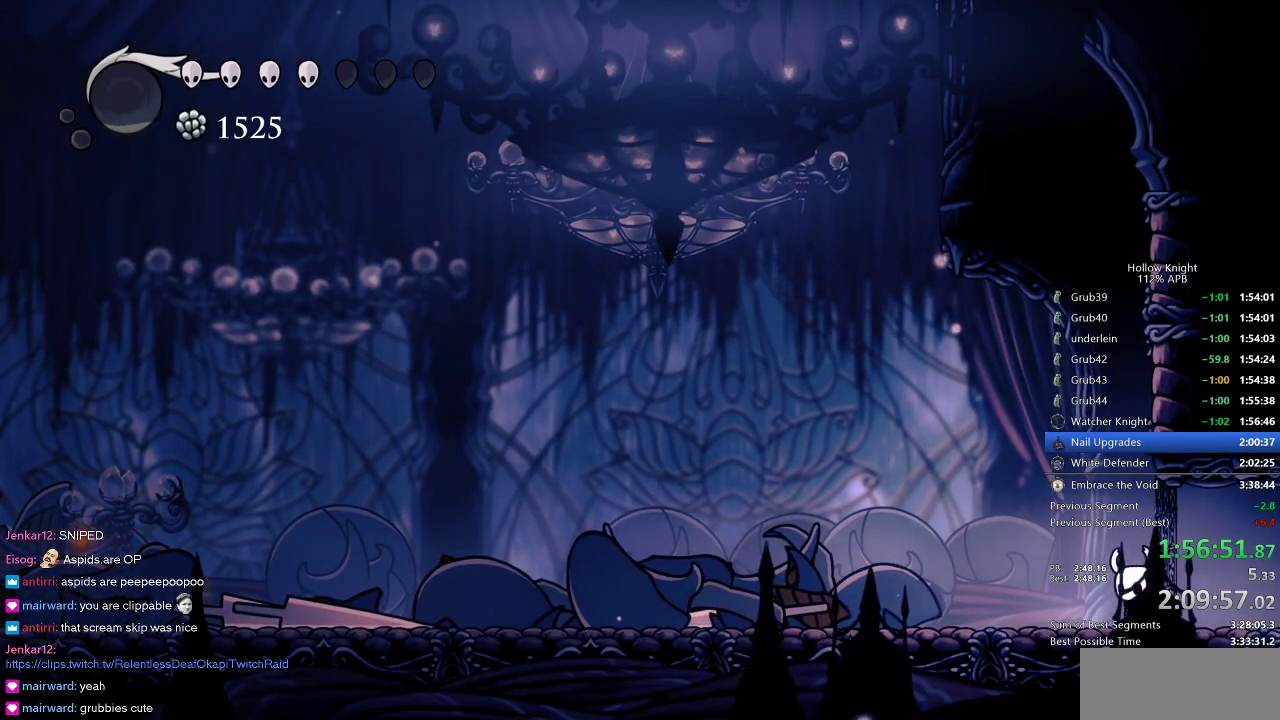
{"keys": [], "events": [[16, "left", "down"], [133, "left", "up"], [133, "right", "down"], [233, "right", "up"]]}
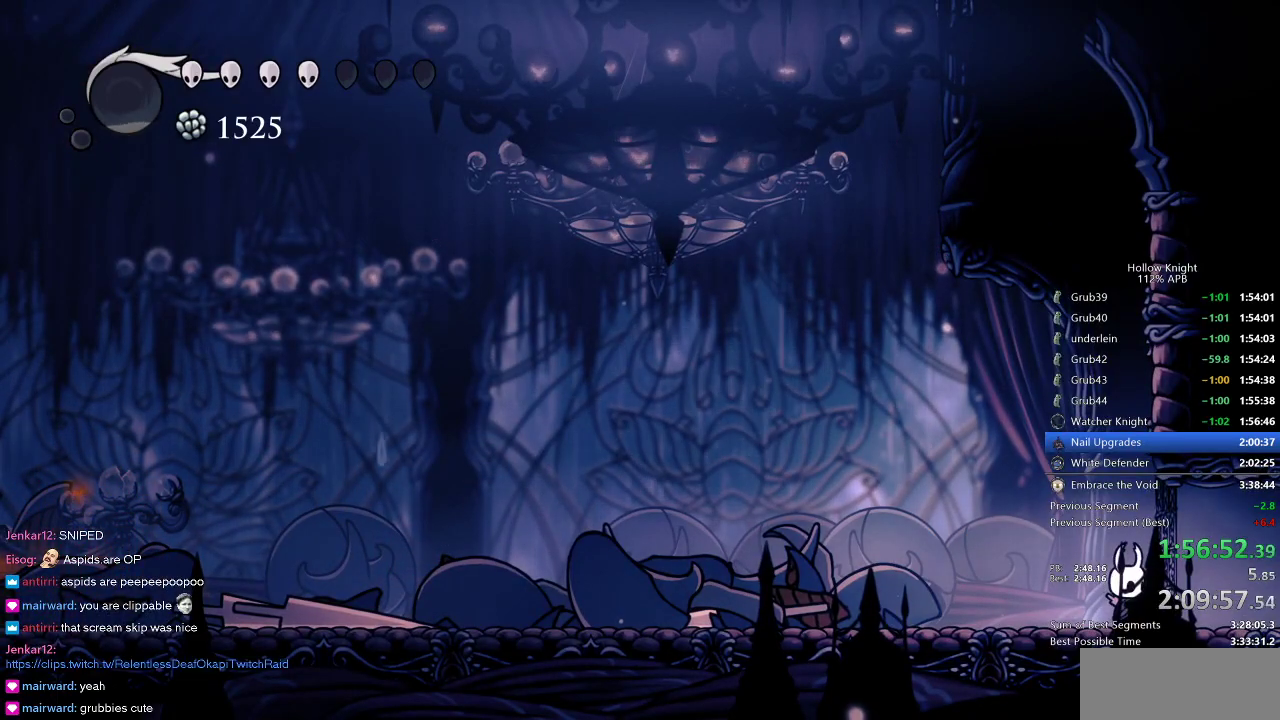
{"keys": [], "events": []}
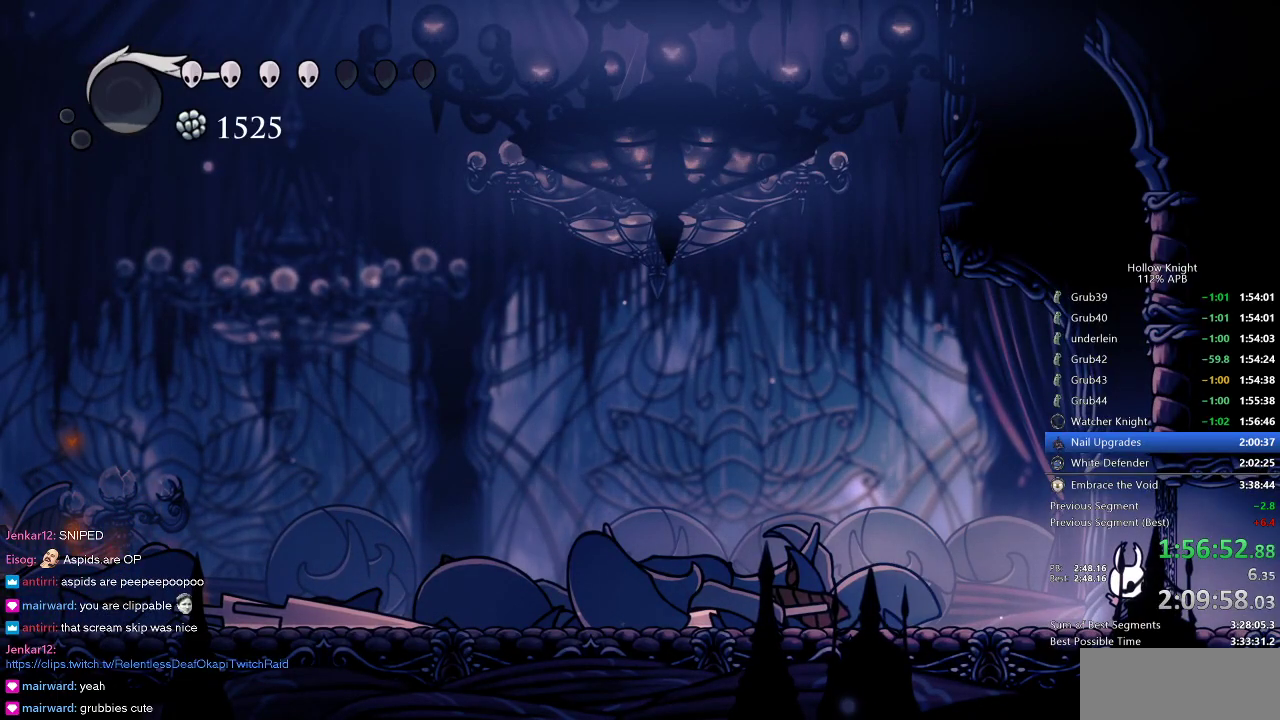
{"keys": [], "events": []}
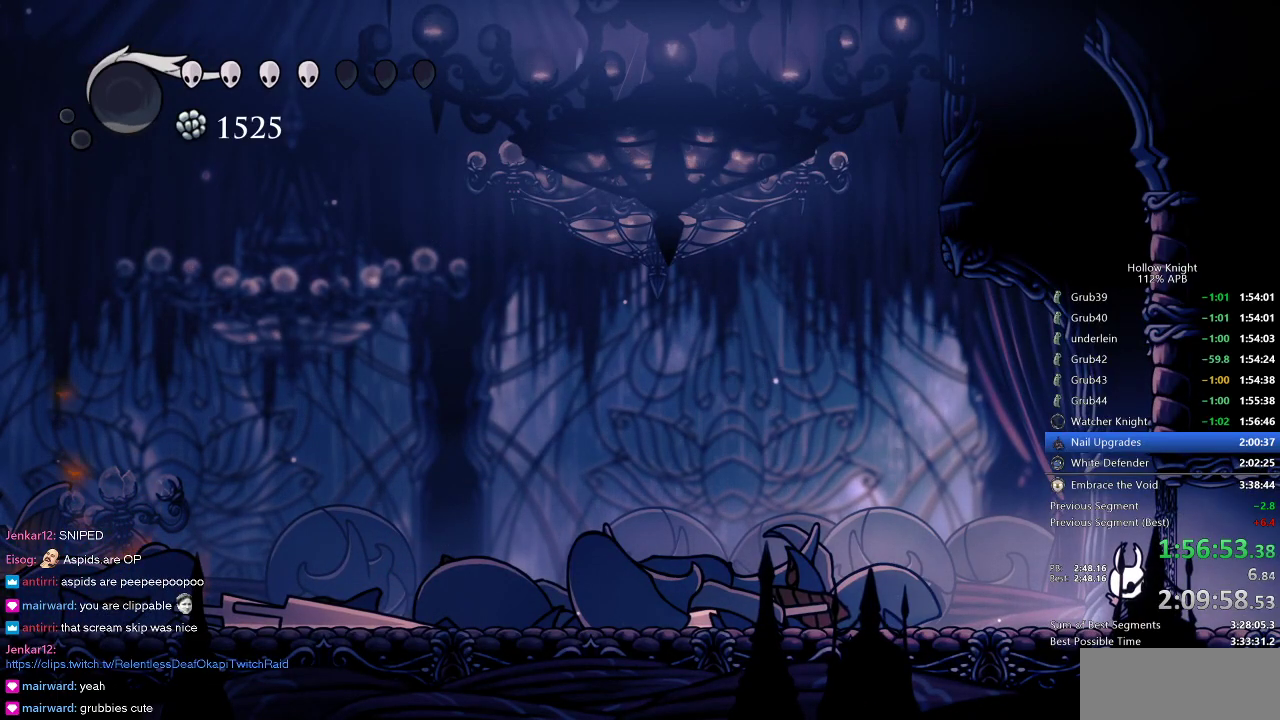
{"keys": [], "events": []}
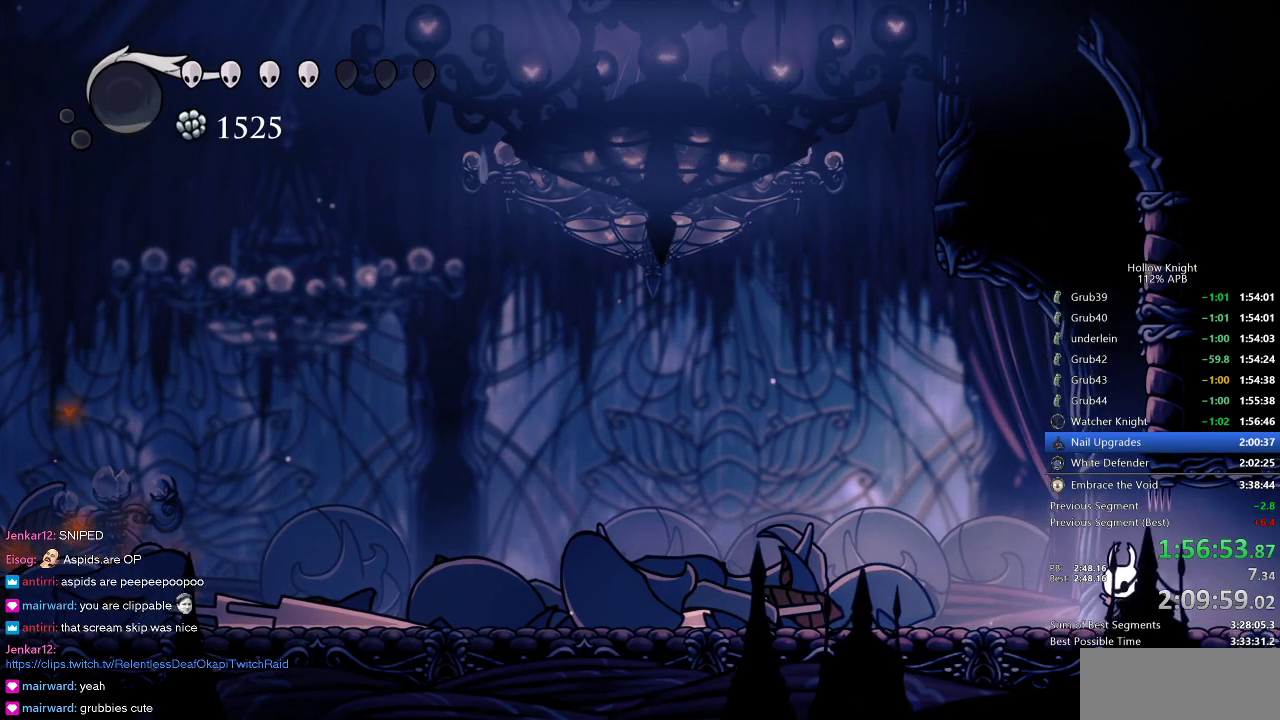
{"keys": ["jump", "right"], "events": [[66, "jump", "down"], [66, "right", "down"], [166, "dash", "down"], [200, "jump", "up"], [250, "dash", "up"], [450, "jump", "down"]]}
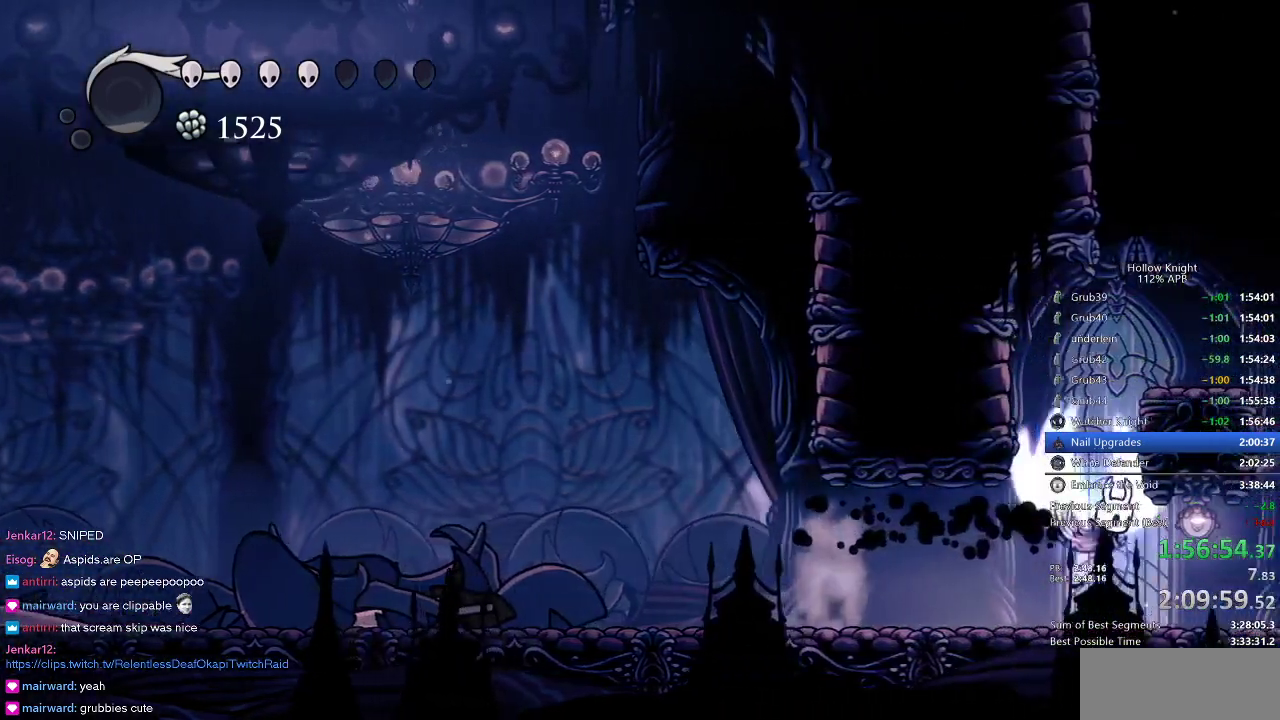
{"keys": ["jump"], "events": [[33, "right", "up"], [216, "right", "down"], [350, "jump", "up"], [500, "jump", "down"], [500, "right", "up"]]}
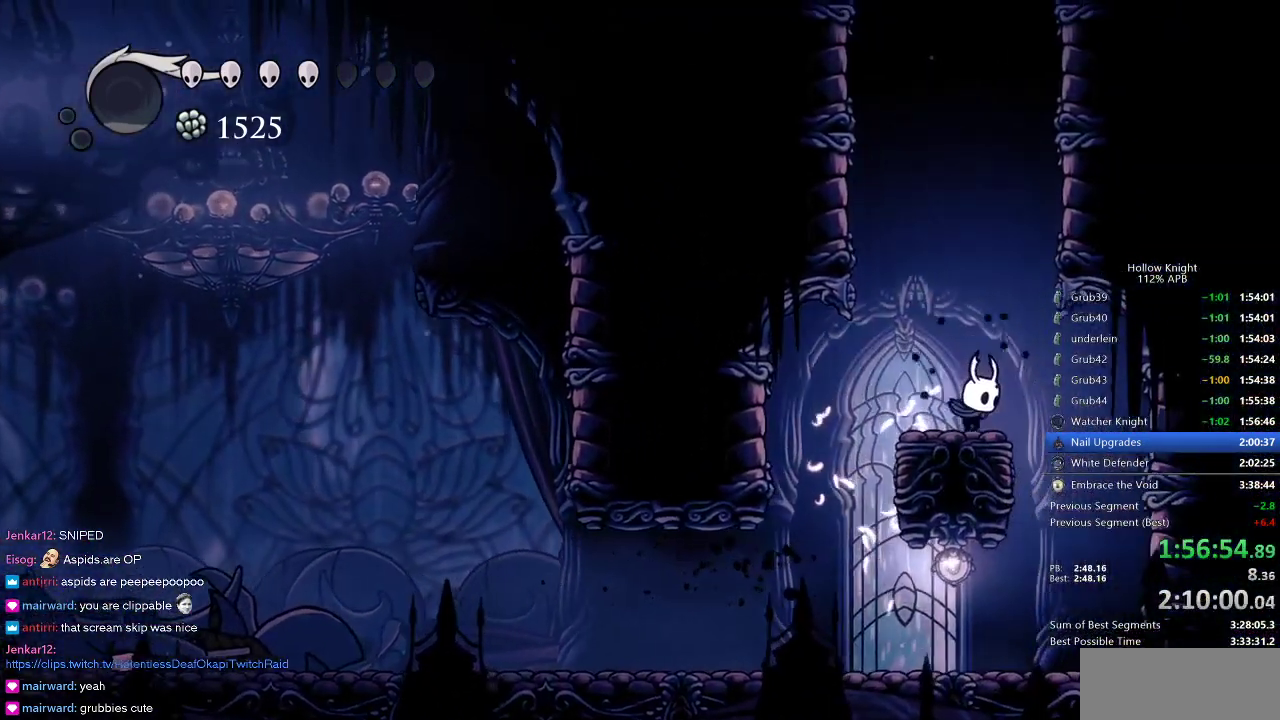
{"keys": ["jump", "left"], "events": [[33, "left", "down"], [383, "jump", "up"], [433, "jump", "down"]]}
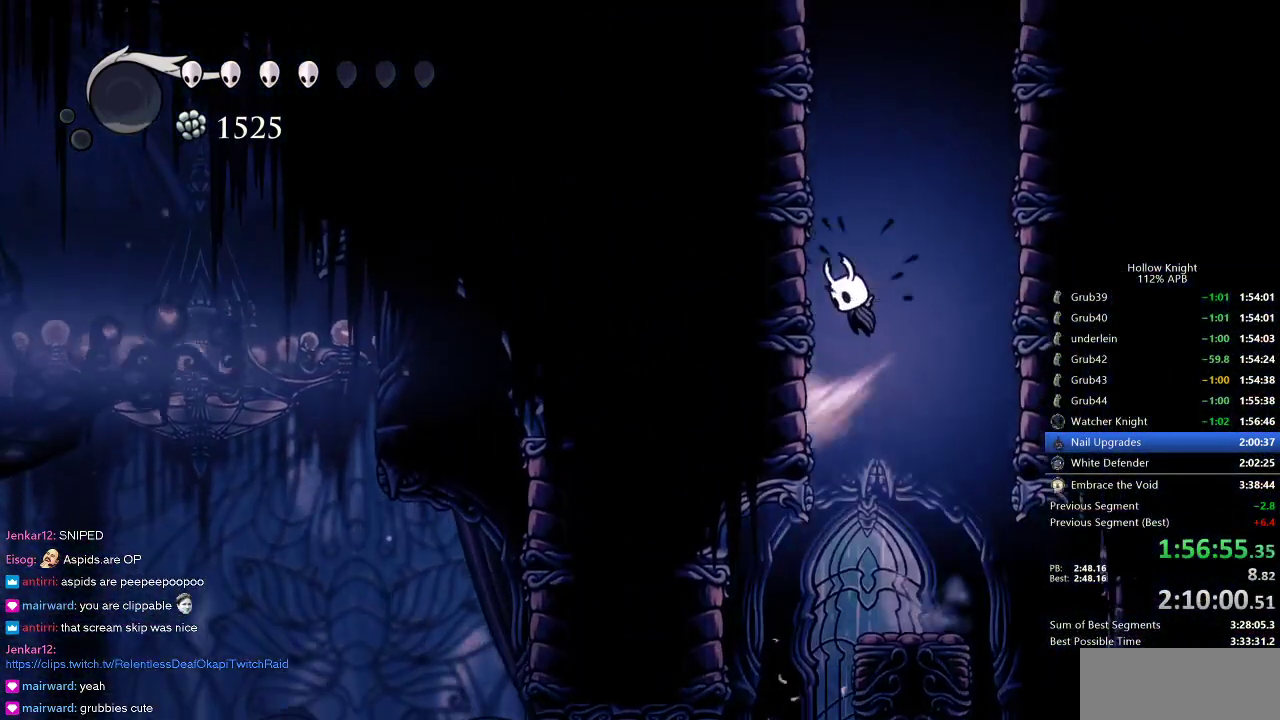
{"keys": ["jump", "left"], "events": [[166, "jump", "up"], [216, "jump", "down"], [433, "jump", "up"], [483, "jump", "down"]]}
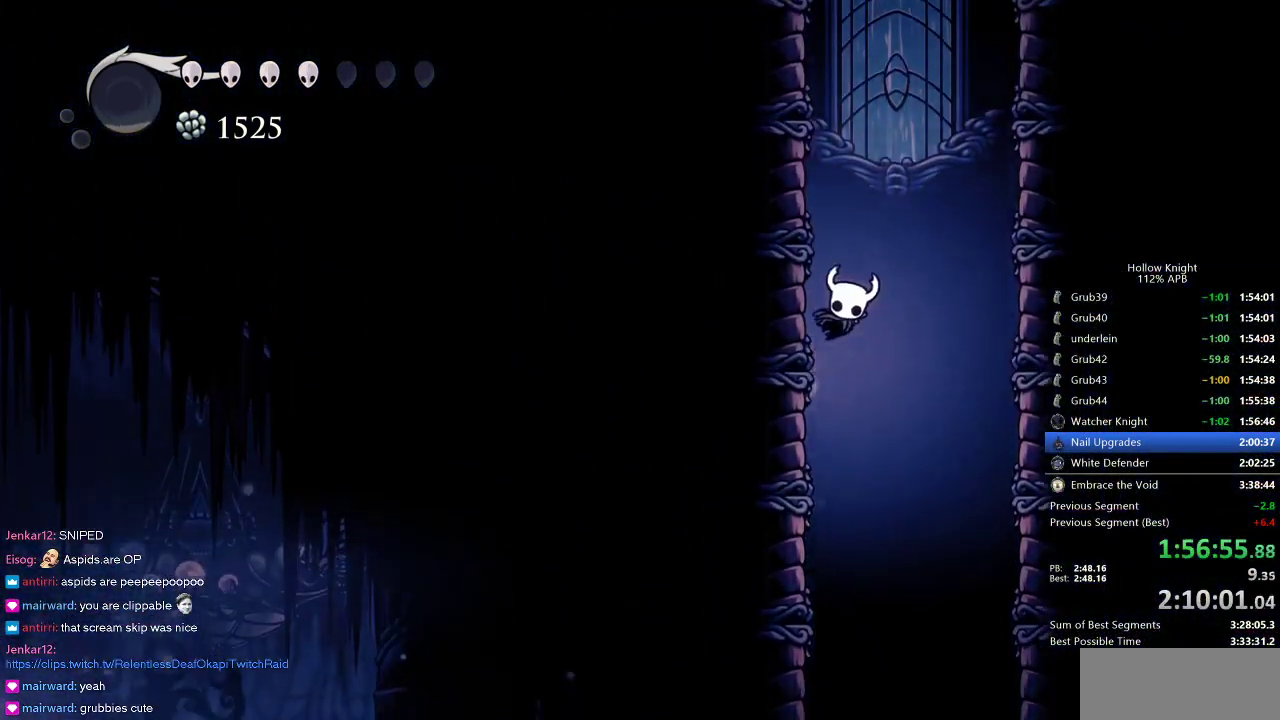
{"keys": ["jump", "left"], "events": [[250, "jump", "up"], [300, "jump", "down"]]}
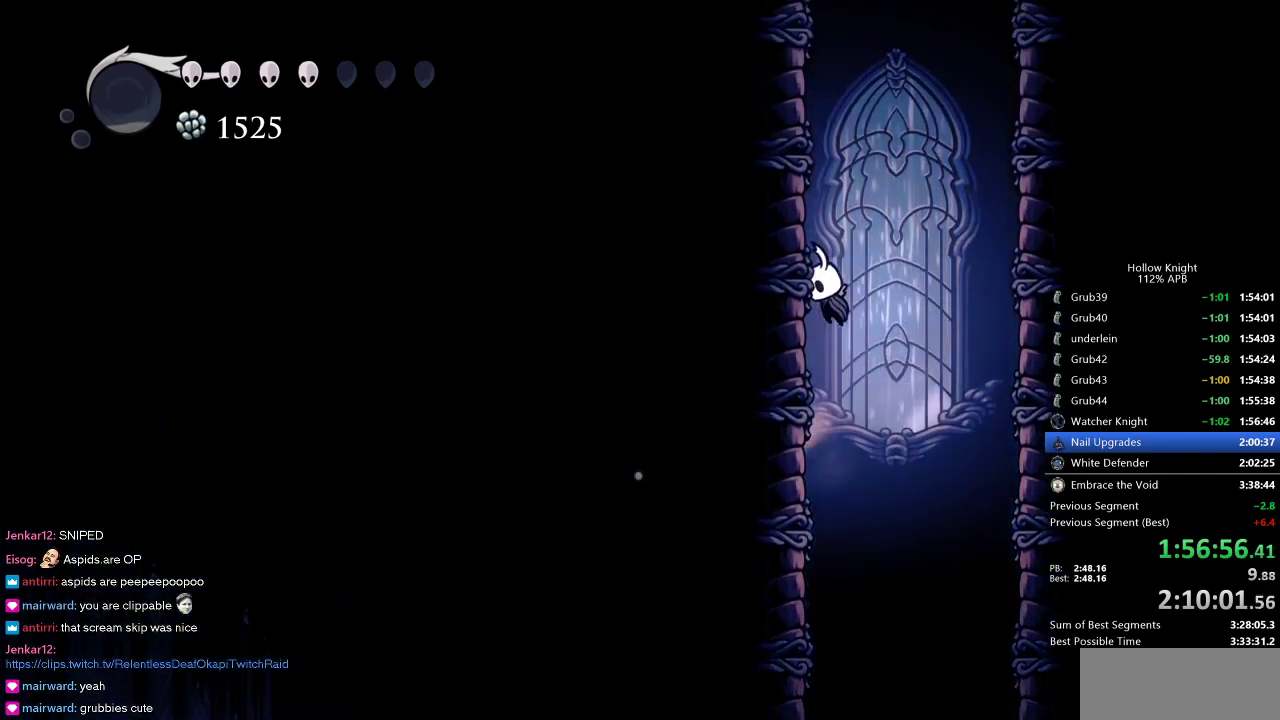
{"keys": ["jump", "left"], "events": [[33, "jump", "up"], [83, "jump", "down"], [366, "jump", "up"], [400, "jump", "down"]]}
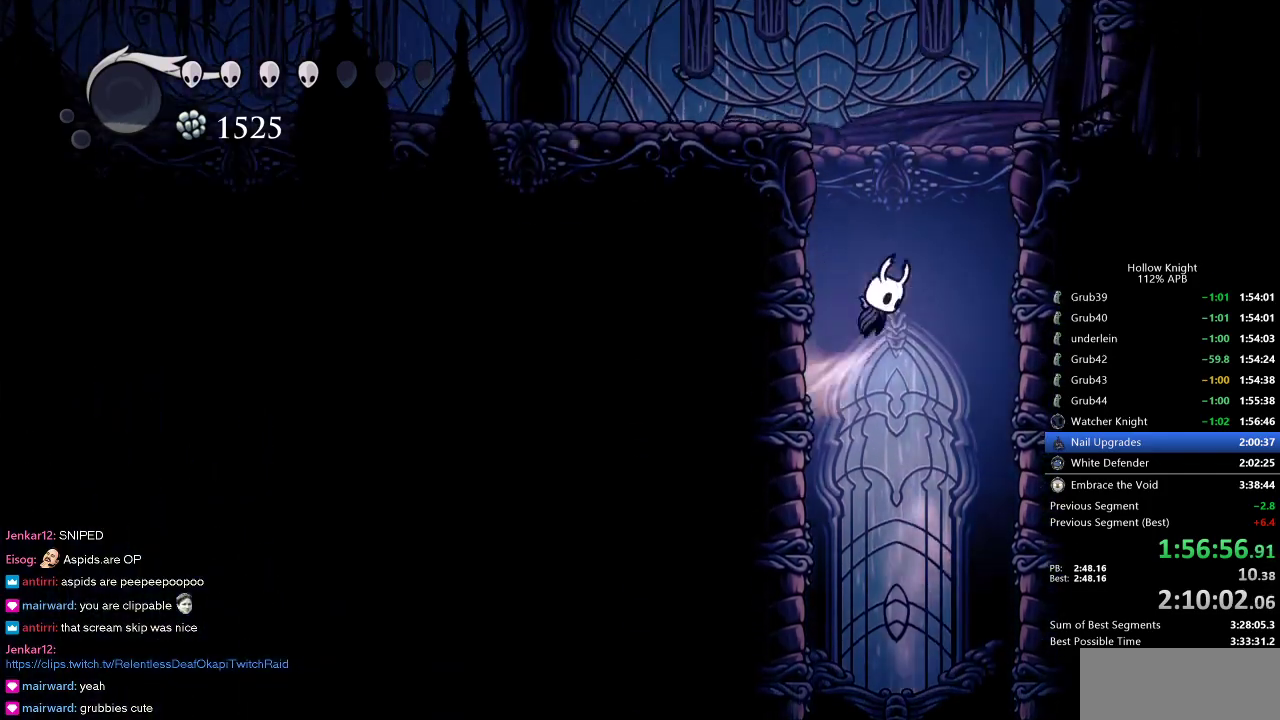
{"keys": ["left"], "events": [[183, "jump", "up"], [233, "jump", "down"], [483, "jump", "up"]]}
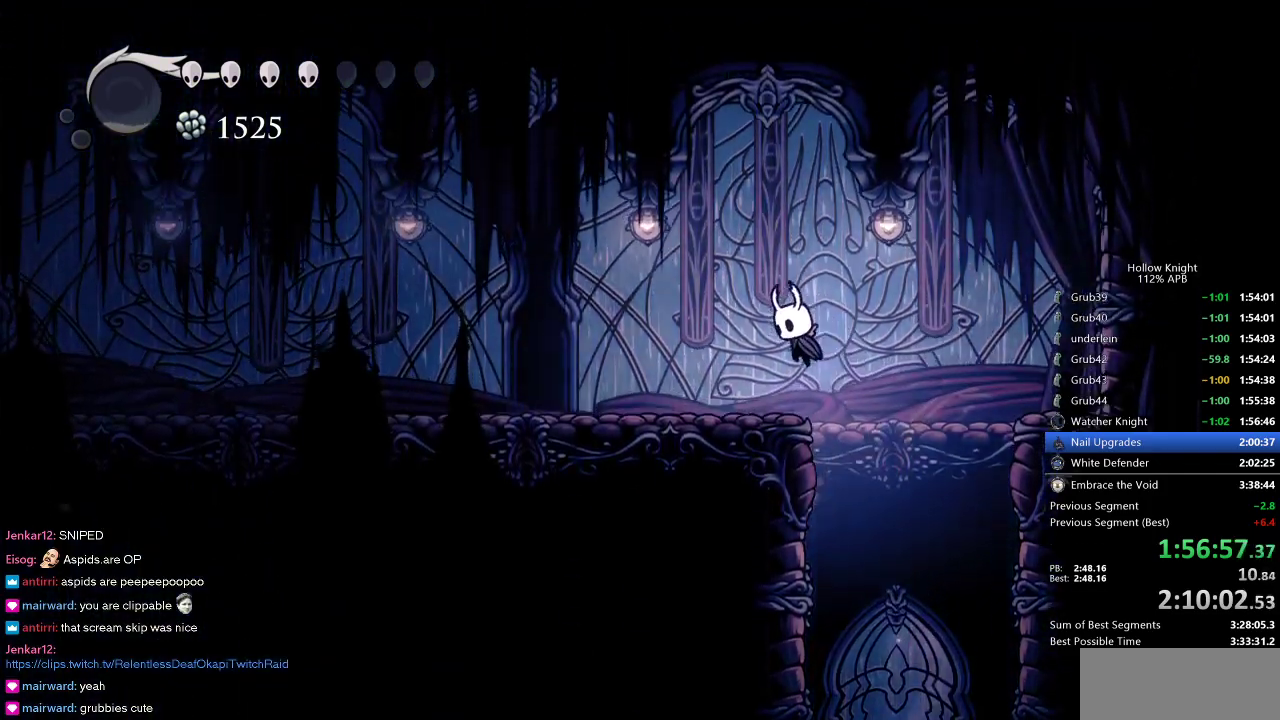
{"keys": ["cdash"], "events": [[250, "cdash", "down"], [250, "left", "up"]]}
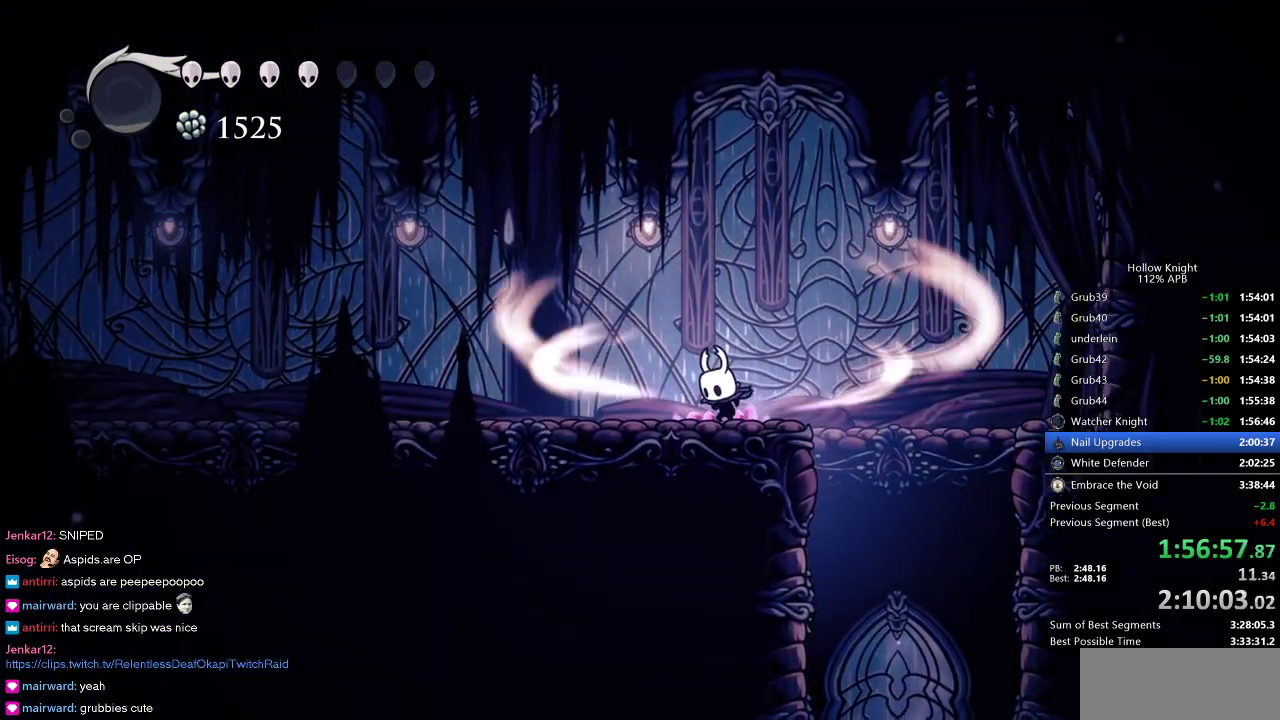
{"keys": ["cdash"], "events": []}
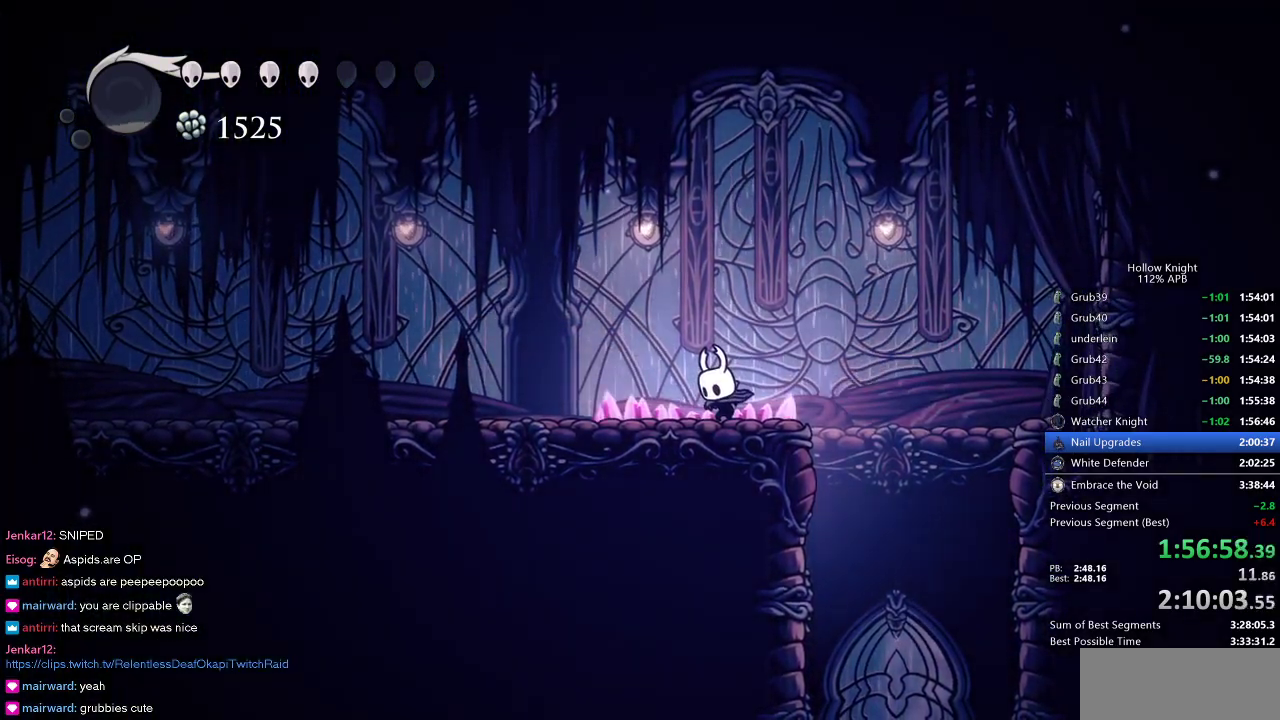
{"keys": [], "events": [[100, "cdash", "up"]]}
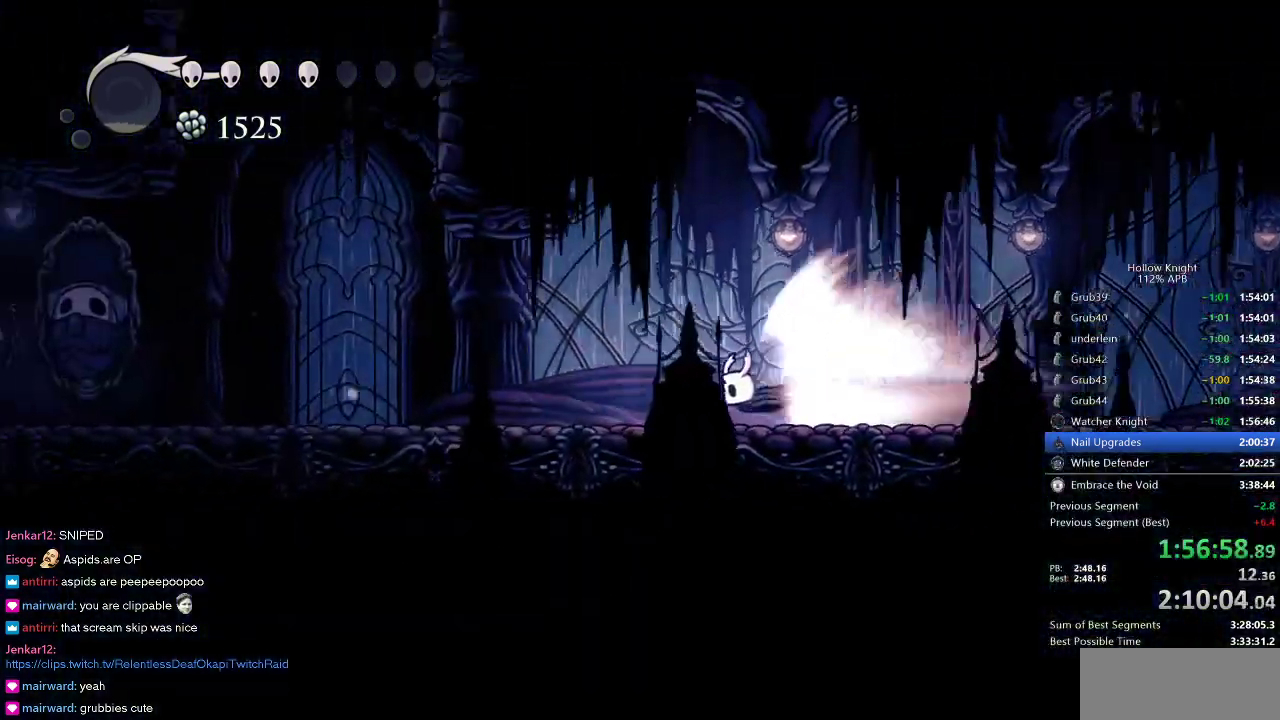
{"keys": [], "events": []}
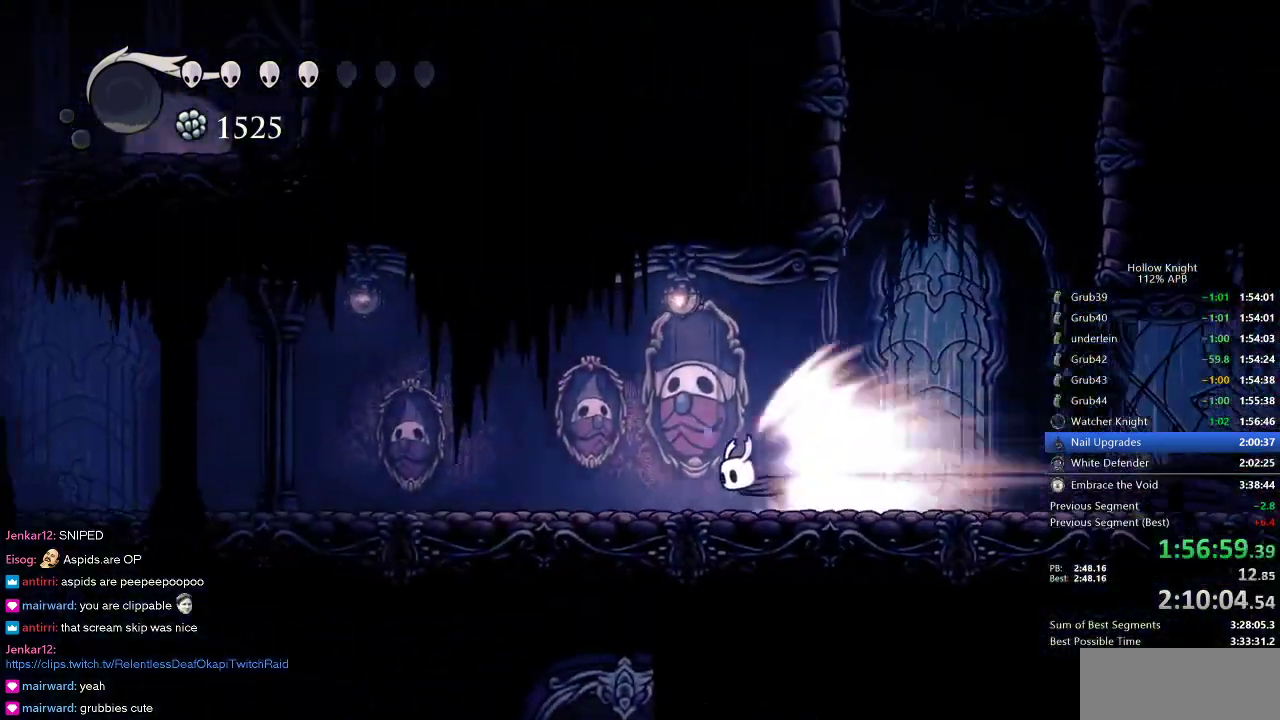
{"keys": ["left"], "events": [[133, "left", "down"]]}
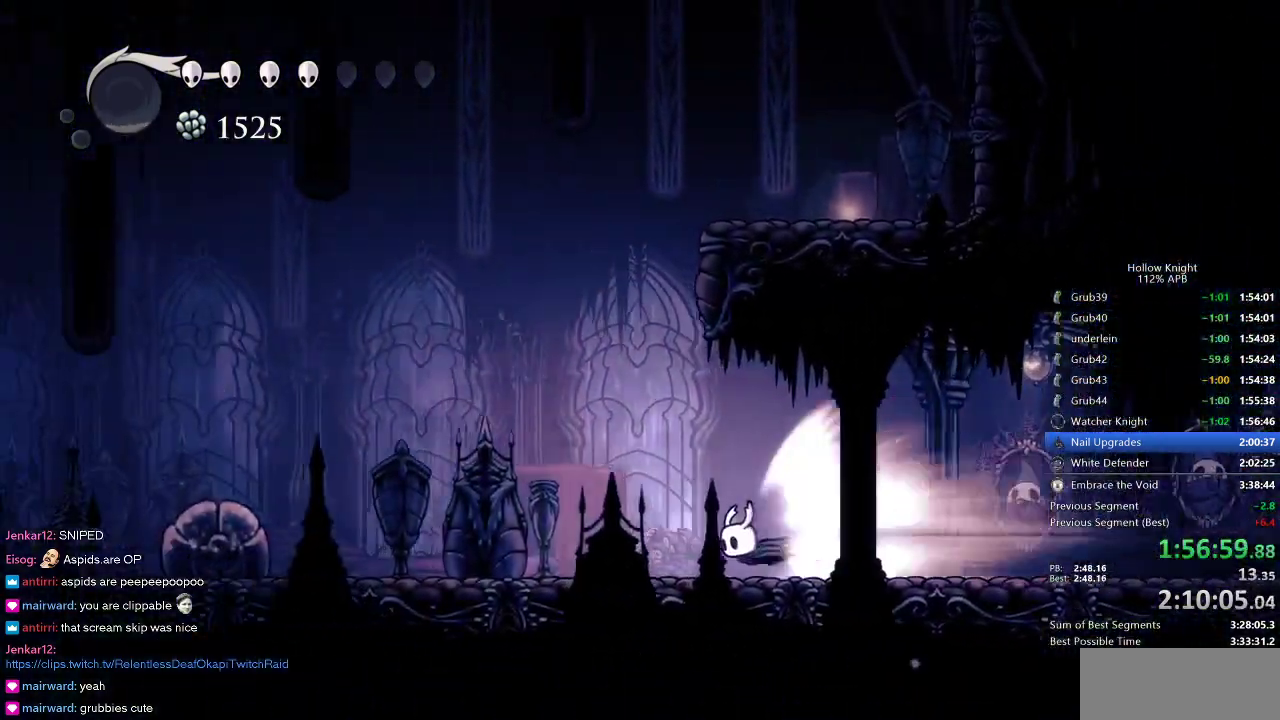
{"keys": [], "events": [[233, "jump", "down"], [333, "jump", "up"], [416, "left", "up"]]}